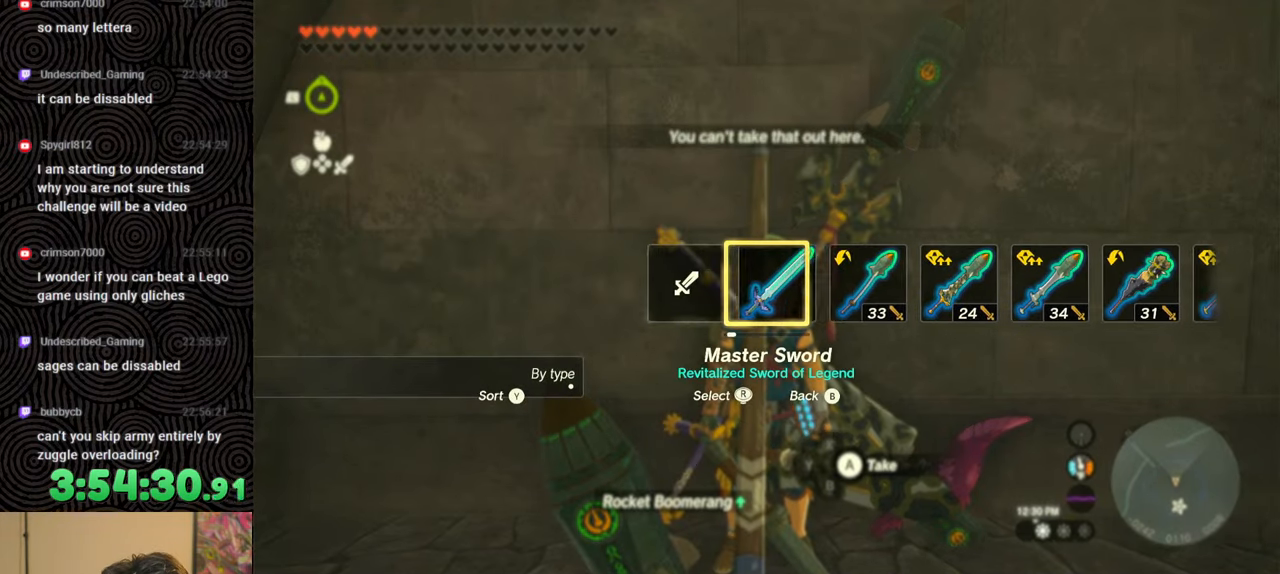
Gameplay with a controller (Nintendo layout); each line is a JSON object with the inputs held at the frame after it. "events" lists button and stick changes between this image and that frame as [ms after this image, input, new state], when the widget could be followed in between. Not read: L3 R3.
{"buttons": ["DPAD_UP", "DPAD_RIGHT"], "left_stick": "center", "right_stick": "center", "events": [[33, "right_stick", "center"]]}
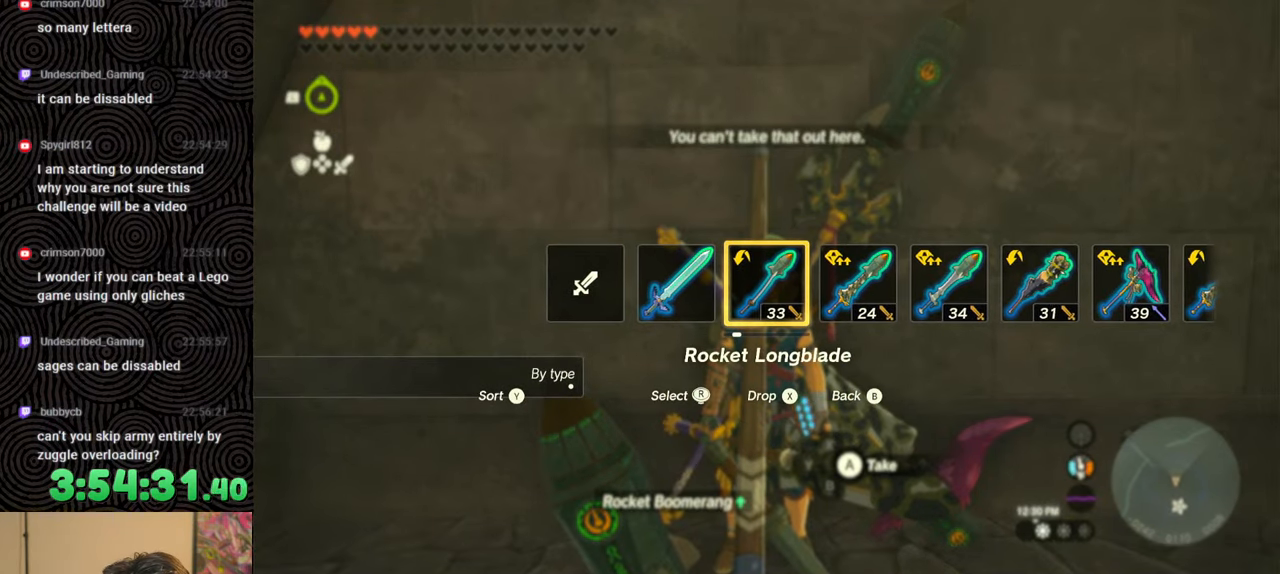
{"buttons": ["DPAD_LEFT"], "left_stick": "center", "right_stick": "center", "events": [[117, "DPAD_UP", "up"], [167, "DPAD_RIGHT", "up"], [417, "DPAD_LEFT", "down"]]}
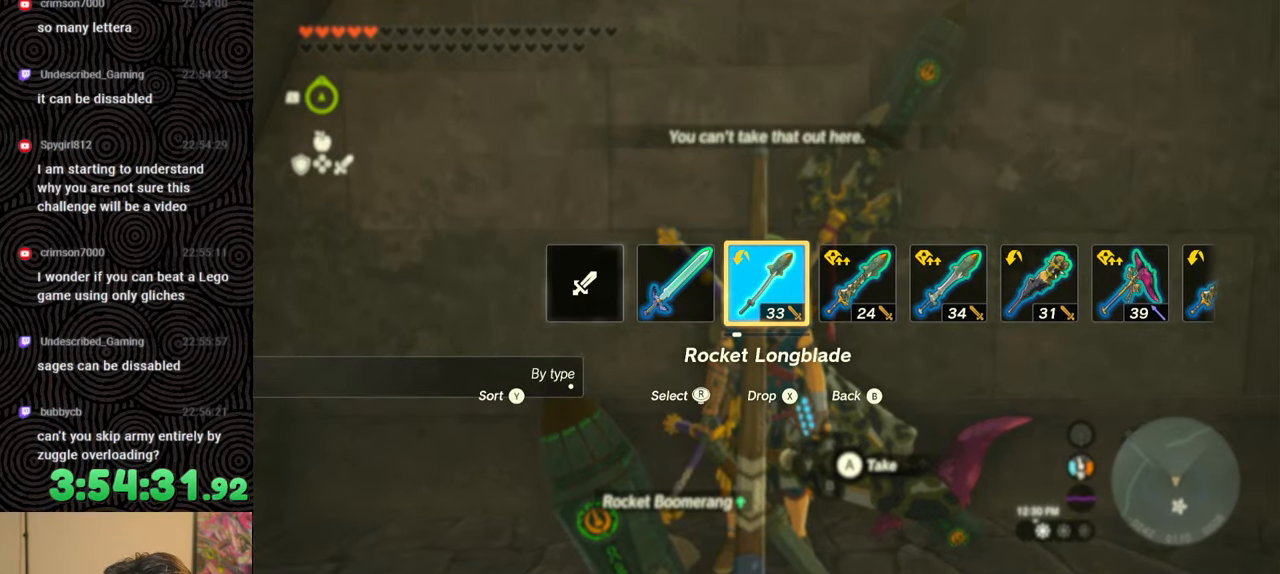
{"buttons": ["DPAD_LEFT"], "left_stick": "center", "right_stick": "center", "events": [[17, "DPAD_LEFT", "up"], [83, "DPAD_LEFT", "down"], [167, "DPAD_LEFT", "up"], [267, "DPAD_LEFT", "down"], [317, "DPAD_LEFT", "up"], [383, "DPAD_LEFT", "down"], [417, "DPAD_UP", "down"], [500, "DPAD_UP", "up"]]}
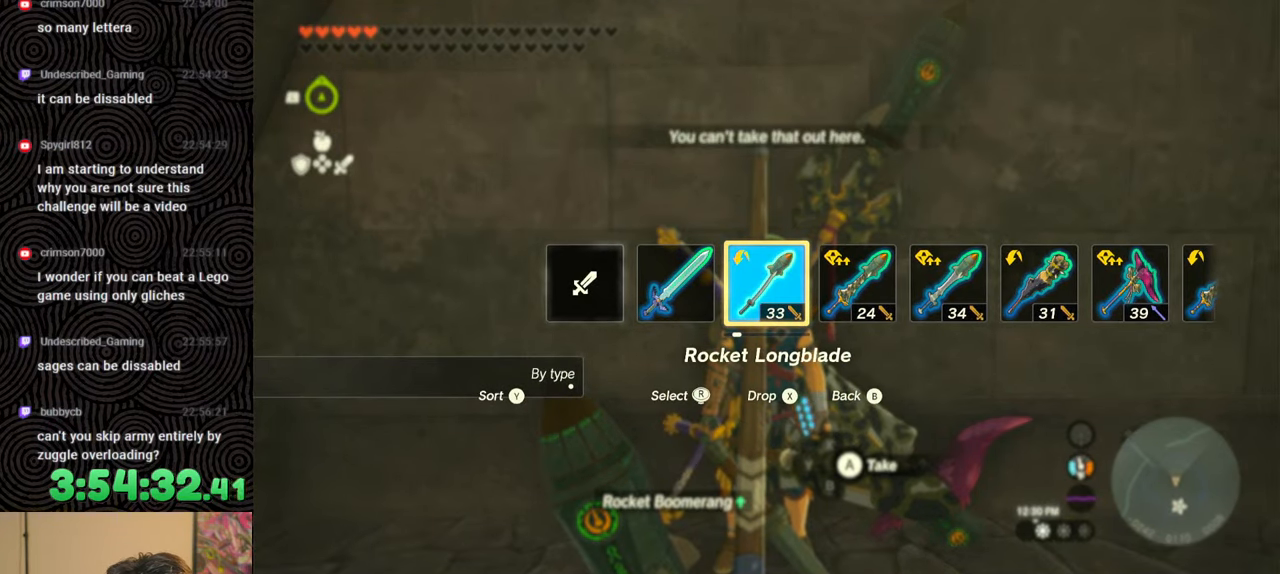
{"buttons": ["DPAD_UP", "DPAD_LEFT"], "left_stick": "center", "right_stick": "center", "events": [[67, "DPAD_UP", "down"]]}
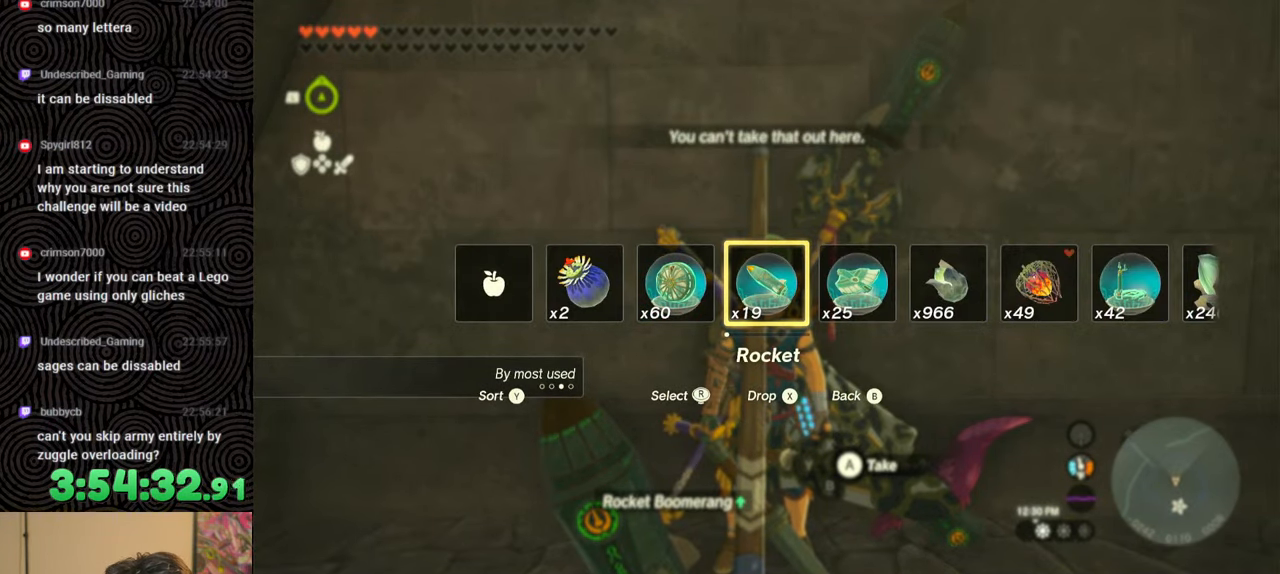
{"buttons": ["DPAD_UP", "DPAD_LEFT"], "left_stick": "center", "right_stick": "center", "events": [[17, "X", "down"], [83, "DPAD_UP", "up"], [133, "X", "up"], [183, "DPAD_LEFT", "up"], [267, "DPAD_LEFT", "down"], [333, "DPAD_LEFT", "up"], [417, "DPAD_LEFT", "down"], [467, "DPAD_UP", "down"]]}
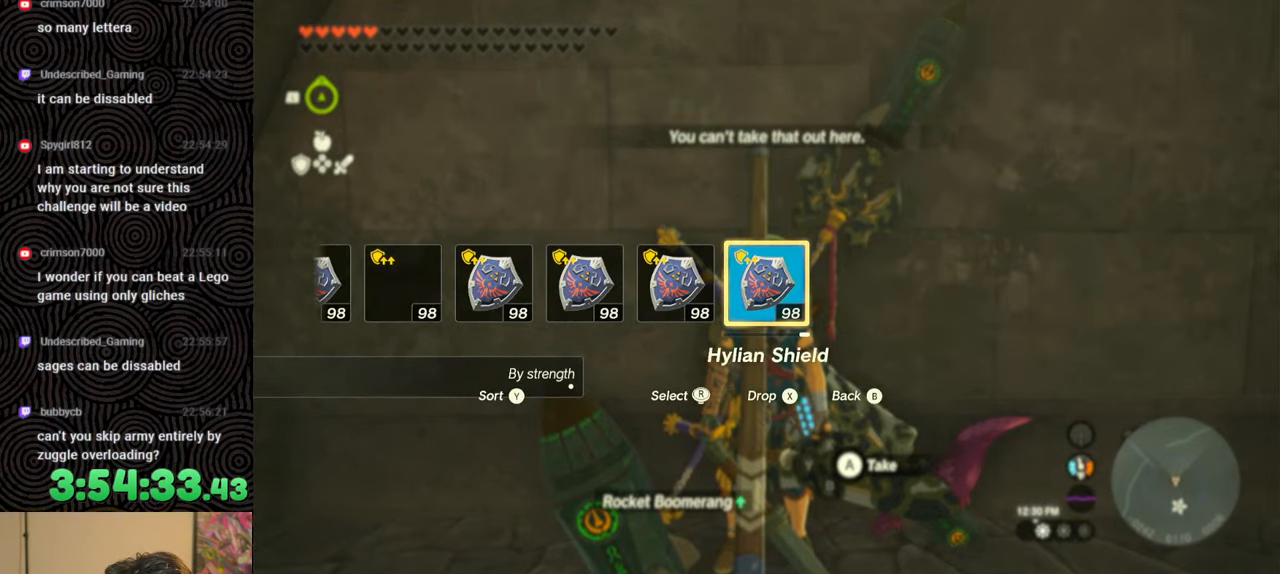
{"buttons": ["DPAD_LEFT"], "left_stick": "center", "right_stick": "center", "events": [[283, "X", "down"], [400, "DPAD_UP", "up"], [417, "DPAD_LEFT", "up"], [417, "X", "up"], [500, "DPAD_LEFT", "down"]]}
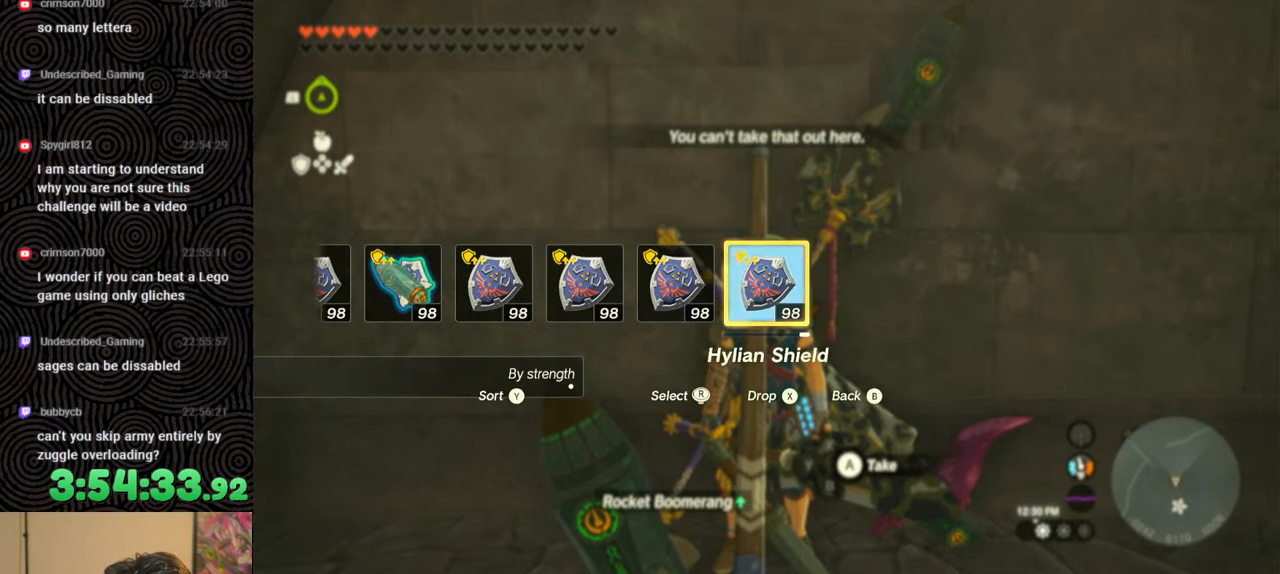
{"buttons": ["DPAD_UP", "DPAD_LEFT"], "left_stick": "center", "right_stick": "right", "events": [[83, "DPAD_LEFT", "up"], [167, "DPAD_LEFT", "down"], [300, "DPAD_LEFT", "up"], [317, "DPAD_LEFT", "down"], [383, "DPAD_UP", "down"], [483, "right_stick", "right"]]}
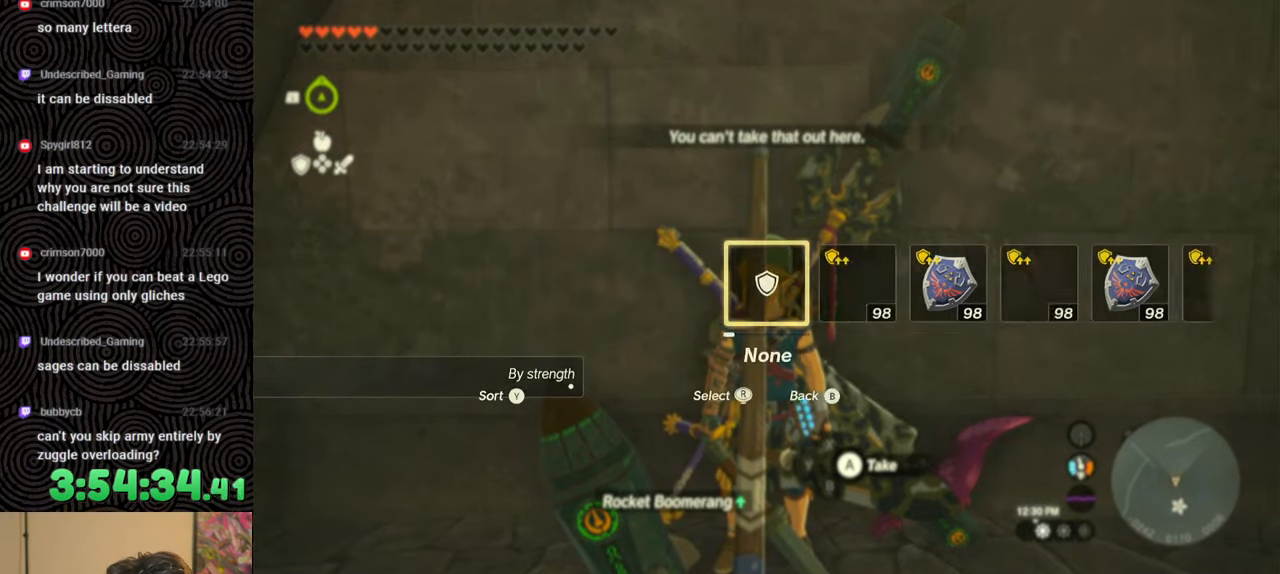
{"buttons": [], "left_stick": "center", "right_stick": "center", "events": [[100, "right_stick", "center"], [200, "right_stick", "right"], [283, "right_stick", "center"], [317, "DPAD_UP", "up"], [400, "DPAD_LEFT", "up"]]}
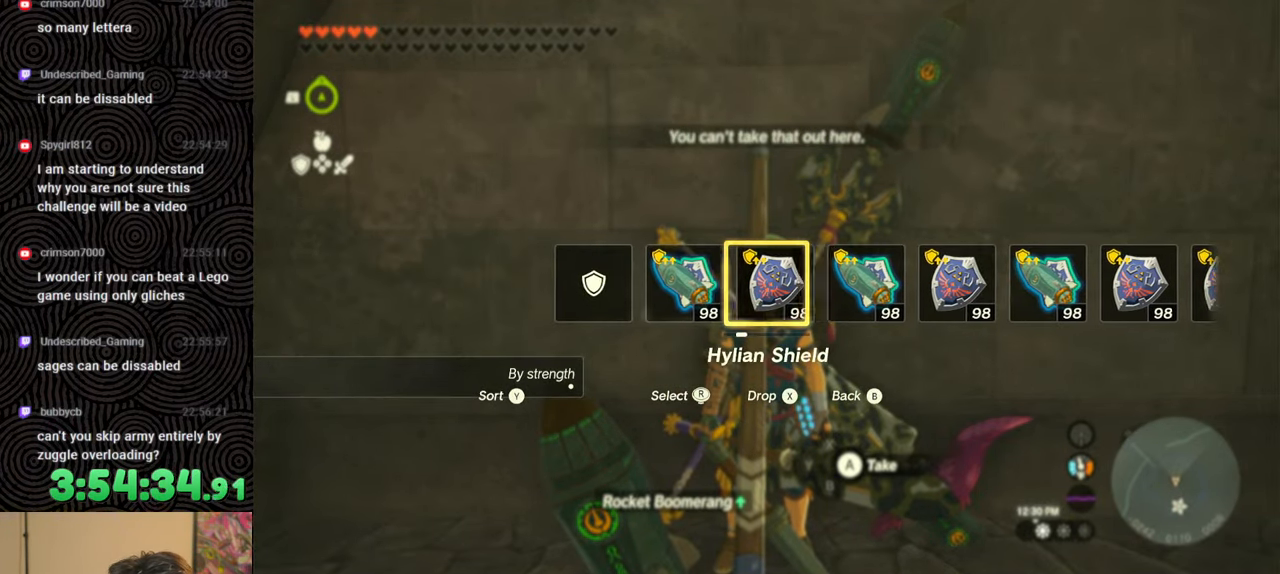
{"buttons": [], "left_stick": "center", "right_stick": "center", "events": []}
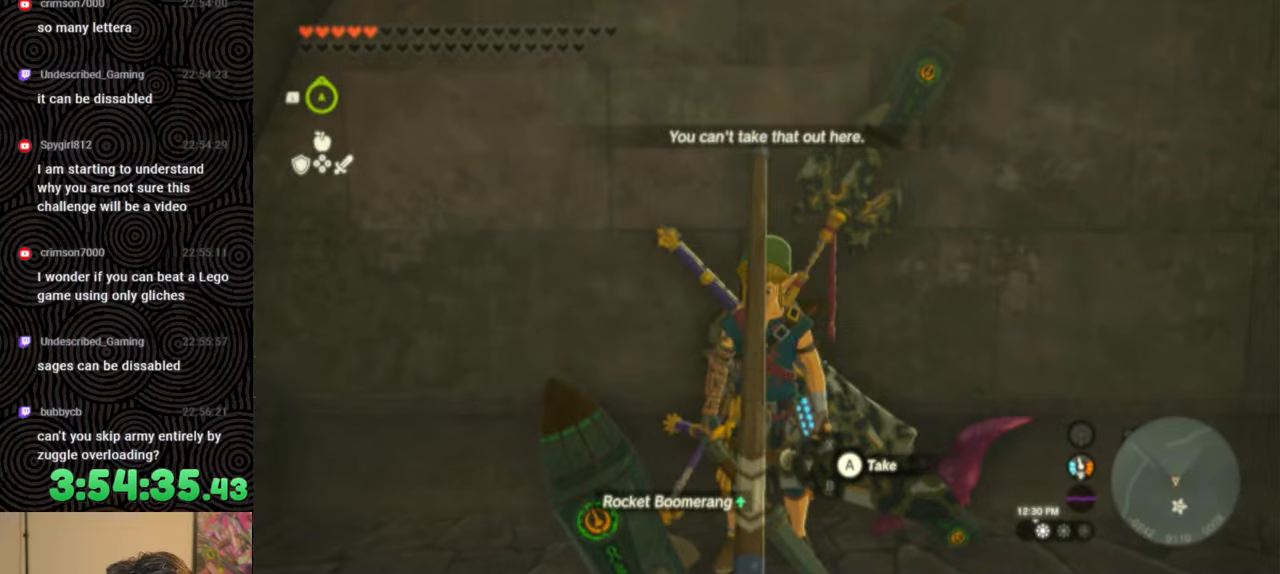
{"buttons": ["DPAD_LEFT"], "left_stick": "center", "right_stick": "center", "events": [[133, "START", "down"], [283, "START", "up"], [433, "DPAD_LEFT", "down"]]}
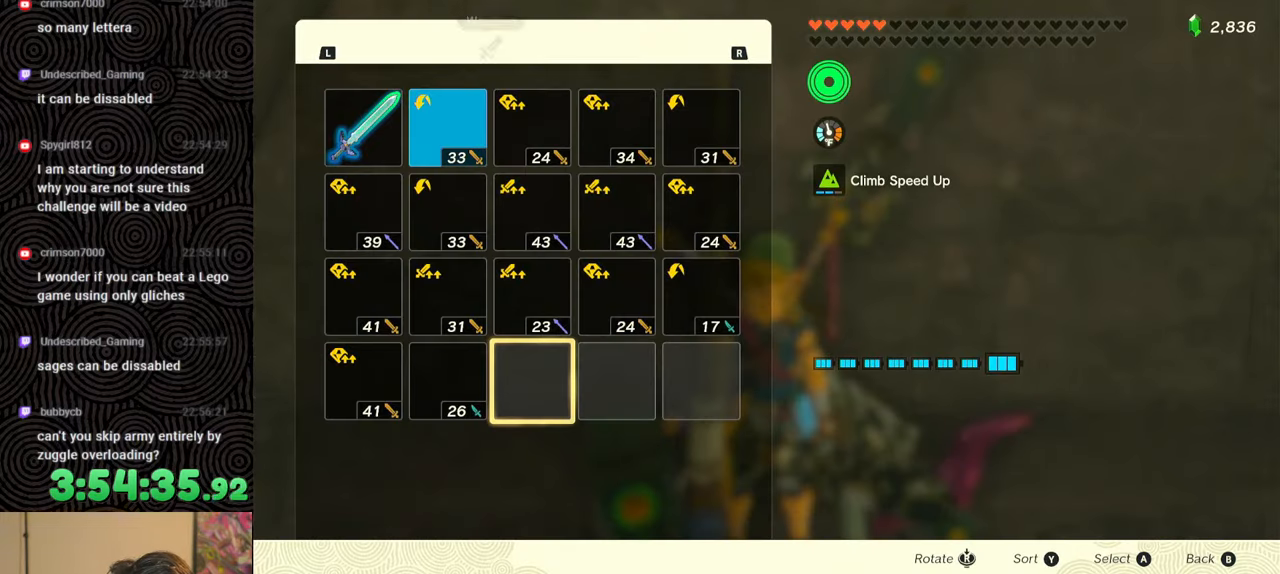
{"buttons": ["DPAD_UP"], "left_stick": "center", "right_stick": "center", "events": [[67, "DPAD_LEFT", "up"], [100, "DPAD_LEFT", "down"], [200, "DPAD_LEFT", "up"], [333, "DPAD_UP", "down"], [417, "DPAD_UP", "up"], [500, "DPAD_UP", "down"]]}
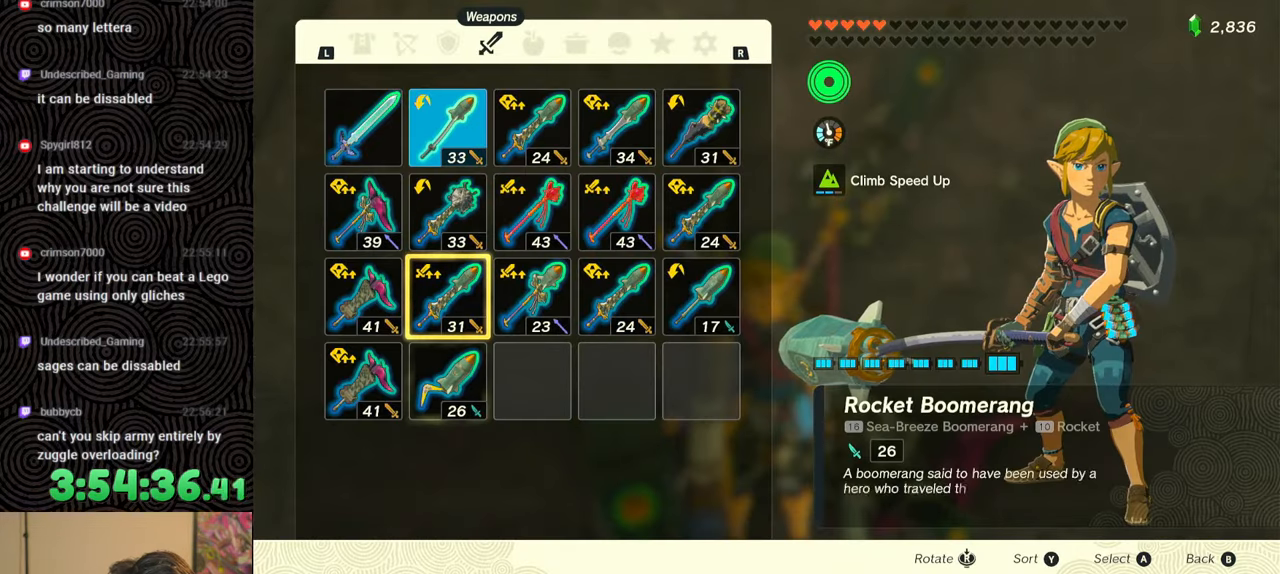
{"buttons": [], "left_stick": "center", "right_stick": "center", "events": [[83, "DPAD_UP", "up"], [150, "DPAD_UP", "down"], [283, "DPAD_UP", "up"], [367, "A", "down"], [450, "A", "up"]]}
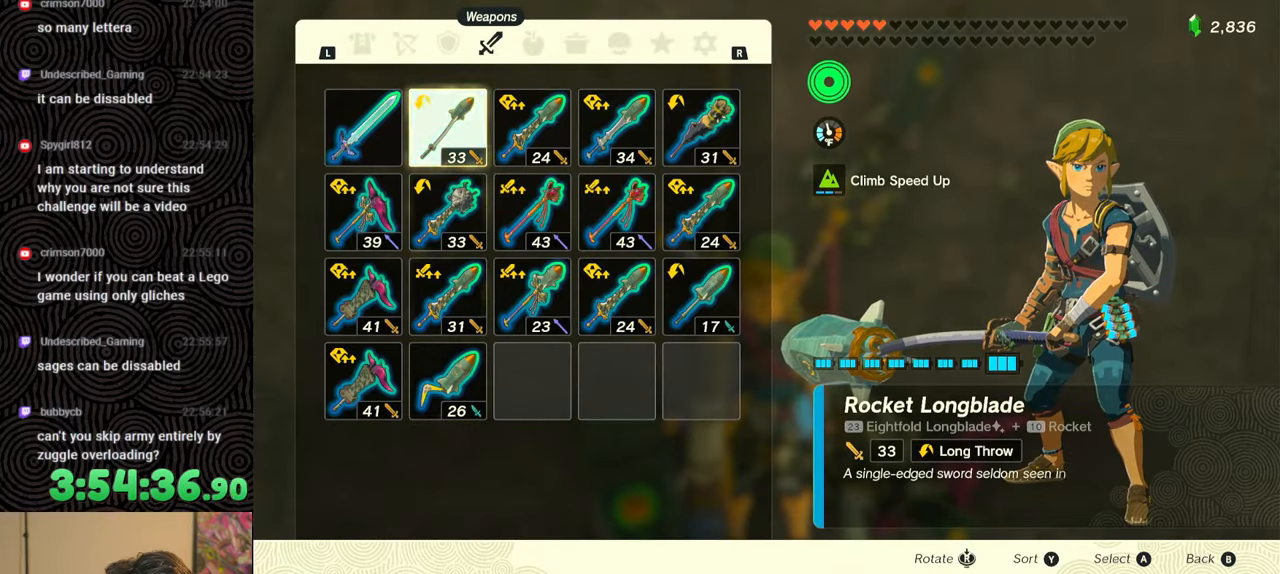
{"buttons": [], "left_stick": "center", "right_stick": "center", "events": [[17, "DPAD_DOWN", "down"], [67, "DPAD_DOWN", "up"], [100, "A", "down"], [183, "A", "up"], [267, "R1", "down"], [433, "R1", "up"]]}
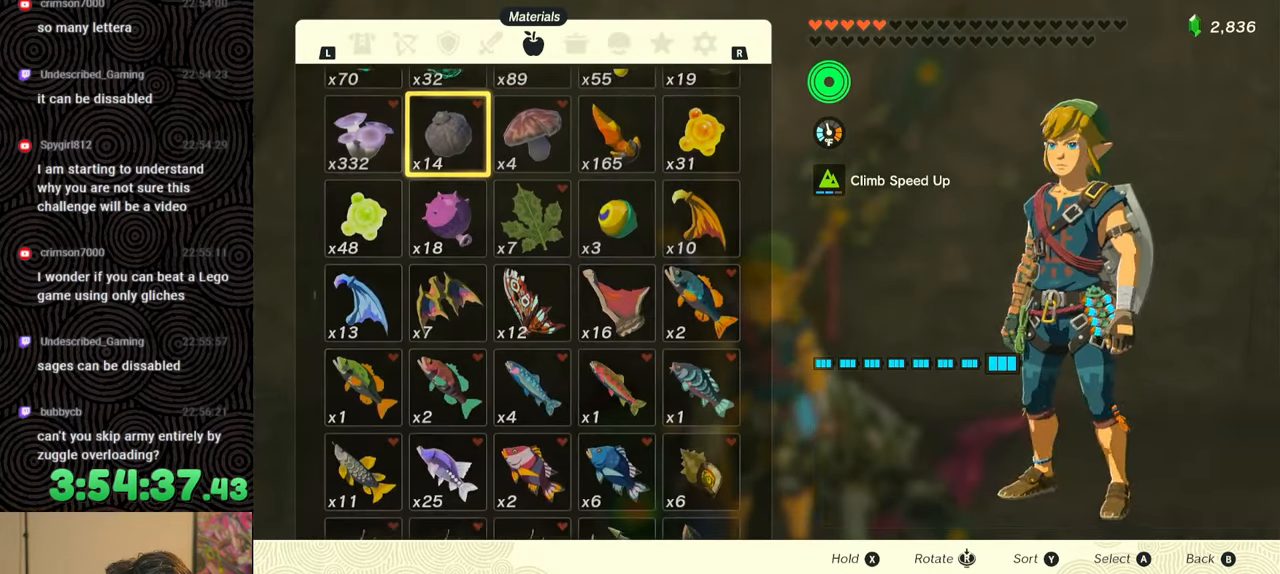
{"buttons": [], "left_stick": "center", "right_stick": "center", "events": [[133, "L1", "down"], [233, "L1", "up"], [300, "L1", "down"], [367, "L1", "up"]]}
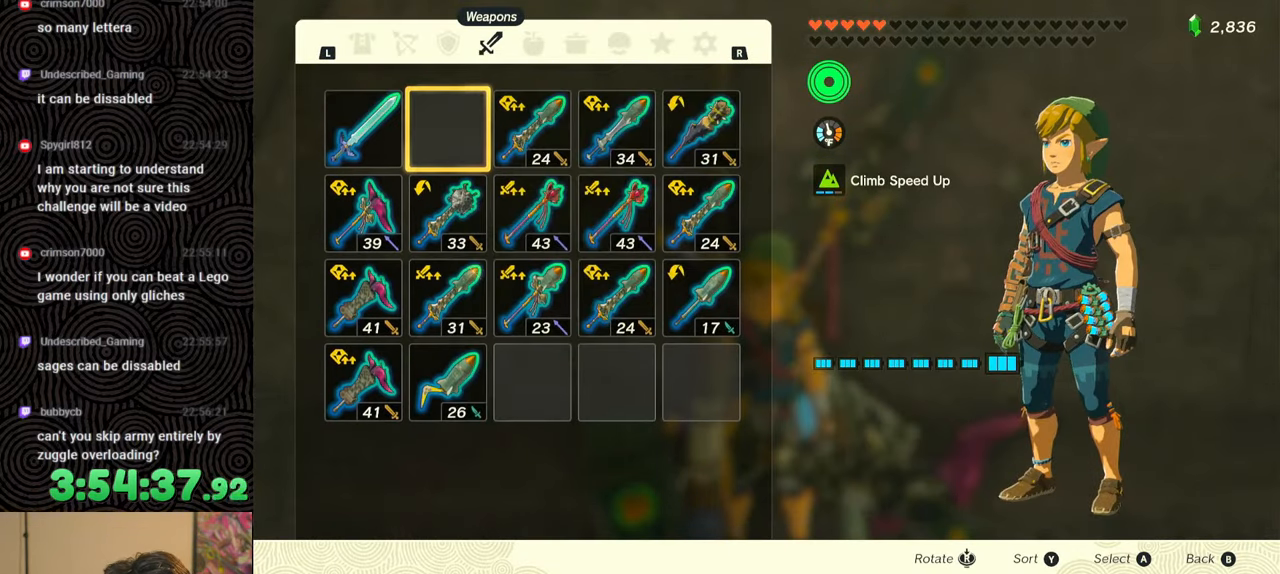
{"buttons": [], "left_stick": "center", "right_stick": "center", "events": [[250, "L1", "down"], [317, "L1", "up"]]}
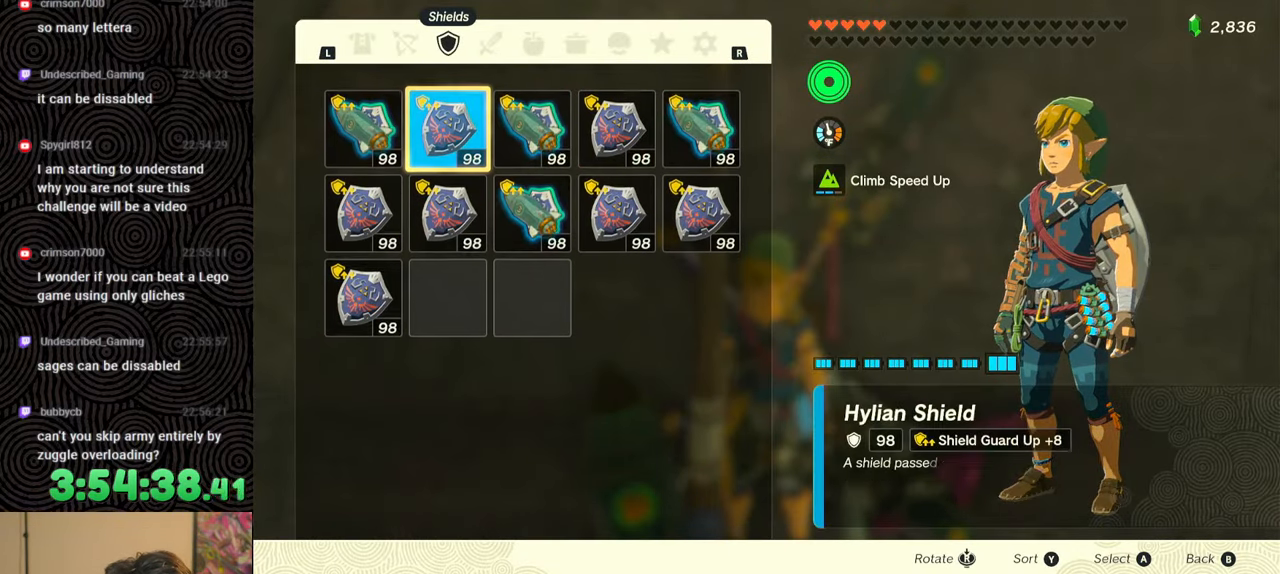
{"buttons": ["A"], "left_stick": "center", "right_stick": "center", "events": [[167, "A", "down"], [300, "A", "up"], [300, "DPAD_DOWN", "down"], [433, "DPAD_DOWN", "up"], [483, "A", "down"]]}
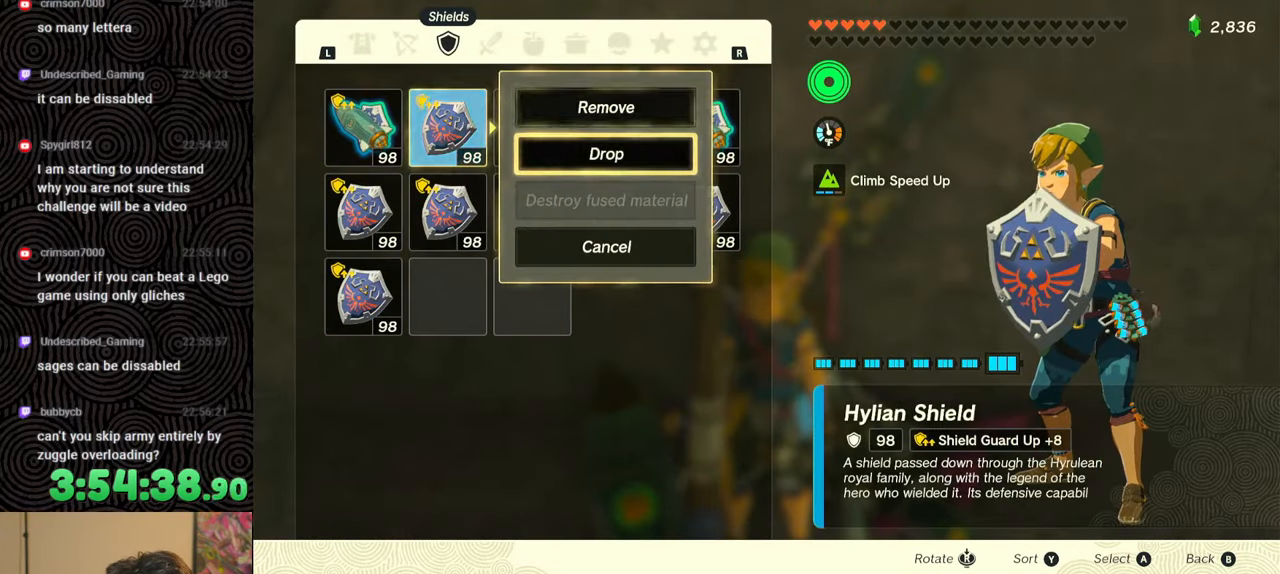
{"buttons": ["L1"], "left_stick": "center", "right_stick": "center", "events": [[83, "A", "up"], [200, "B", "down"], [283, "B", "up"], [500, "L1", "down"]]}
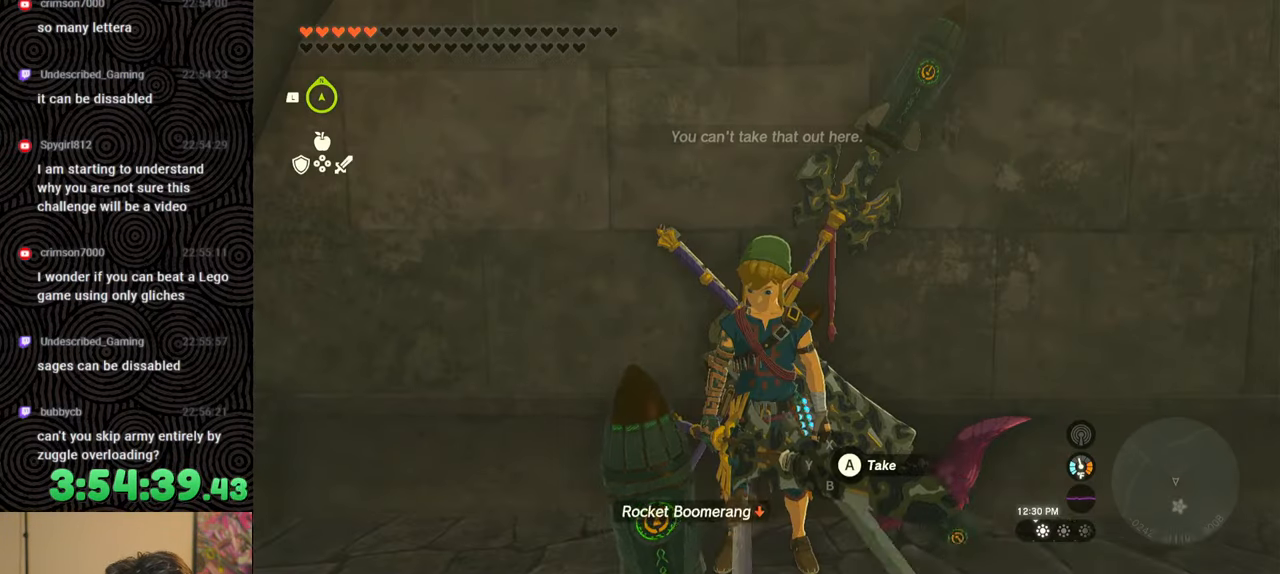
{"buttons": [], "left_stick": "center", "right_stick": "center", "events": [[433, "L1", "up"]]}
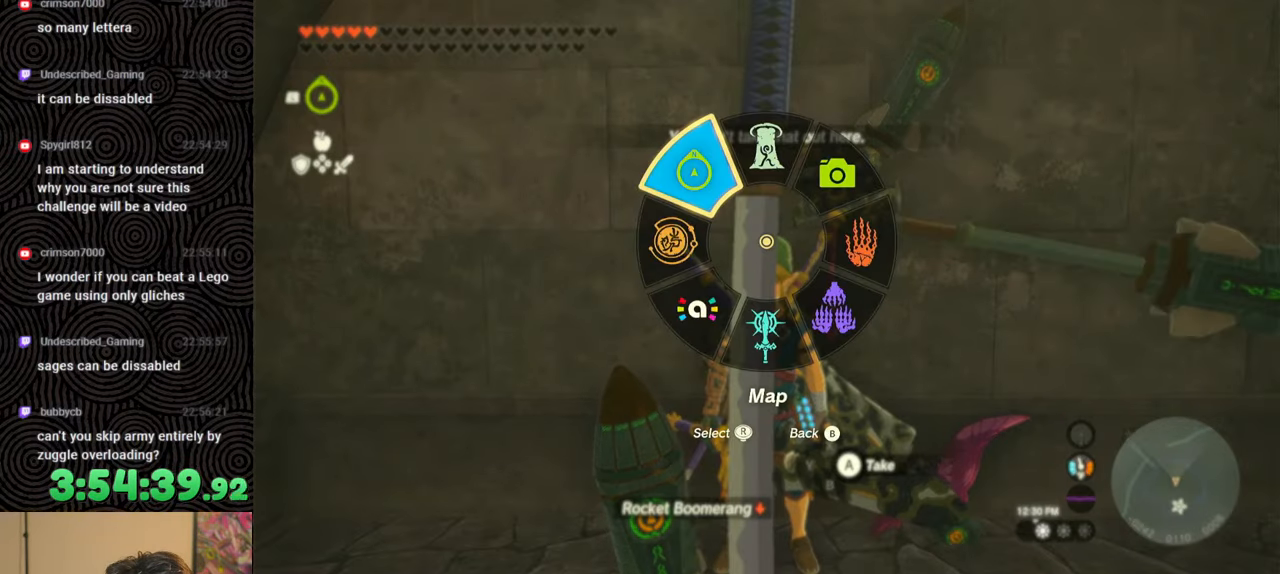
{"buttons": ["X", "DPAD_UP", "DPAD_RIGHT"], "left_stick": "center", "right_stick": "center", "events": [[83, "DPAD_RIGHT", "down"], [167, "DPAD_RIGHT", "up"], [233, "DPAD_RIGHT", "down"], [267, "DPAD_UP", "down"], [500, "X", "down"]]}
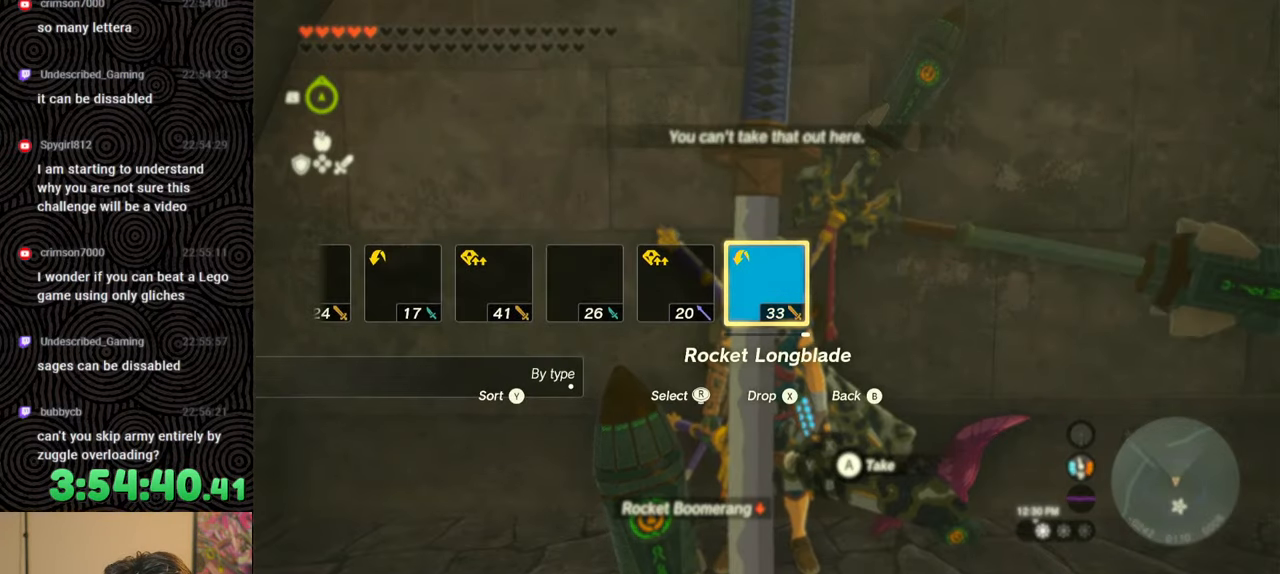
{"buttons": ["DPAD_RIGHT"], "left_stick": "center", "right_stick": "center", "events": [[133, "DPAD_UP", "up"], [150, "DPAD_RIGHT", "up"], [150, "X", "up"], [233, "DPAD_RIGHT", "down"], [333, "DPAD_RIGHT", "up"], [400, "DPAD_RIGHT", "down"]]}
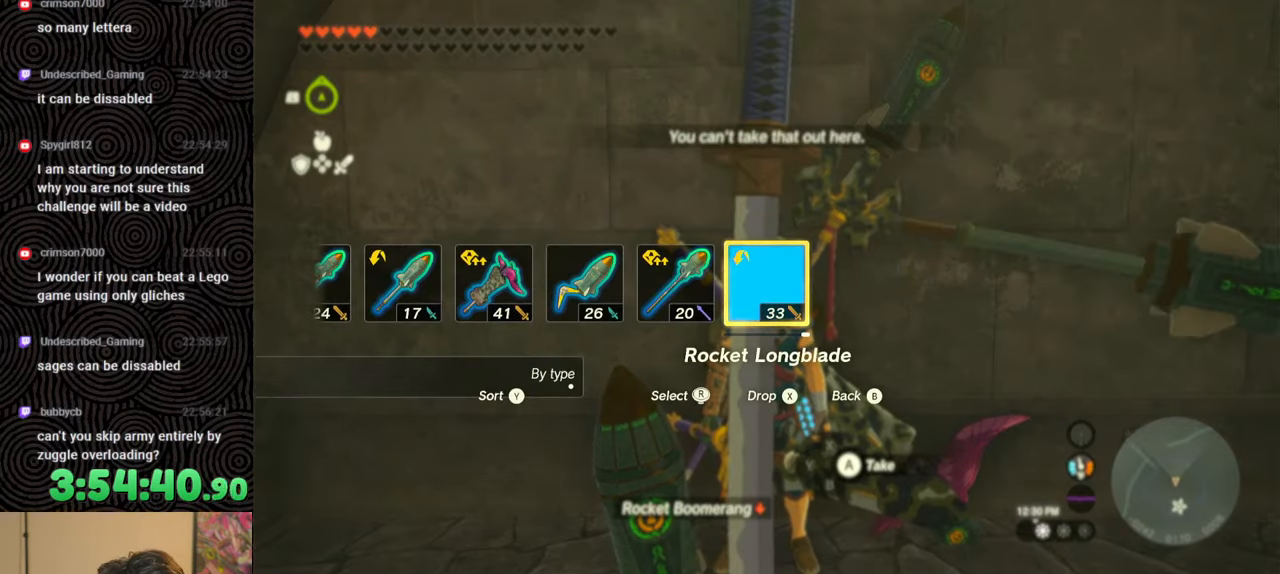
{"buttons": ["DPAD_RIGHT"], "left_stick": "center", "right_stick": "center", "events": [[50, "DPAD_RIGHT", "up"], [67, "DPAD_RIGHT", "down"], [317, "right_stick", "right"], [450, "right_stick", "center"]]}
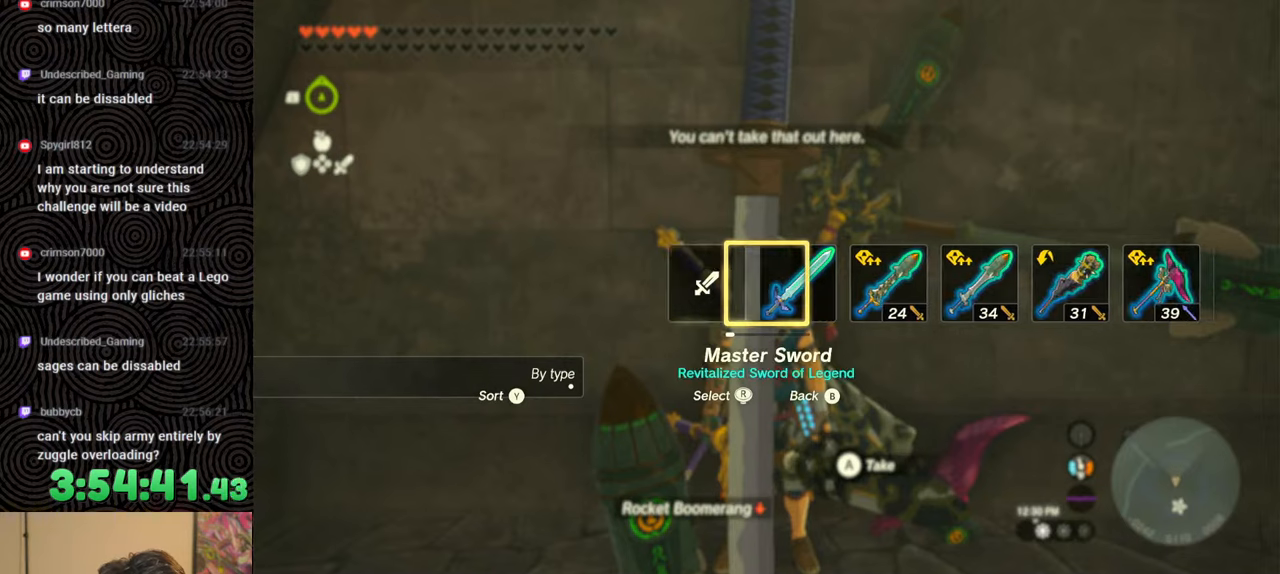
{"buttons": [], "left_stick": "center", "right_stick": "center", "events": [[33, "right_stick", "right"], [150, "right_stick", "center"], [333, "DPAD_RIGHT", "up"]]}
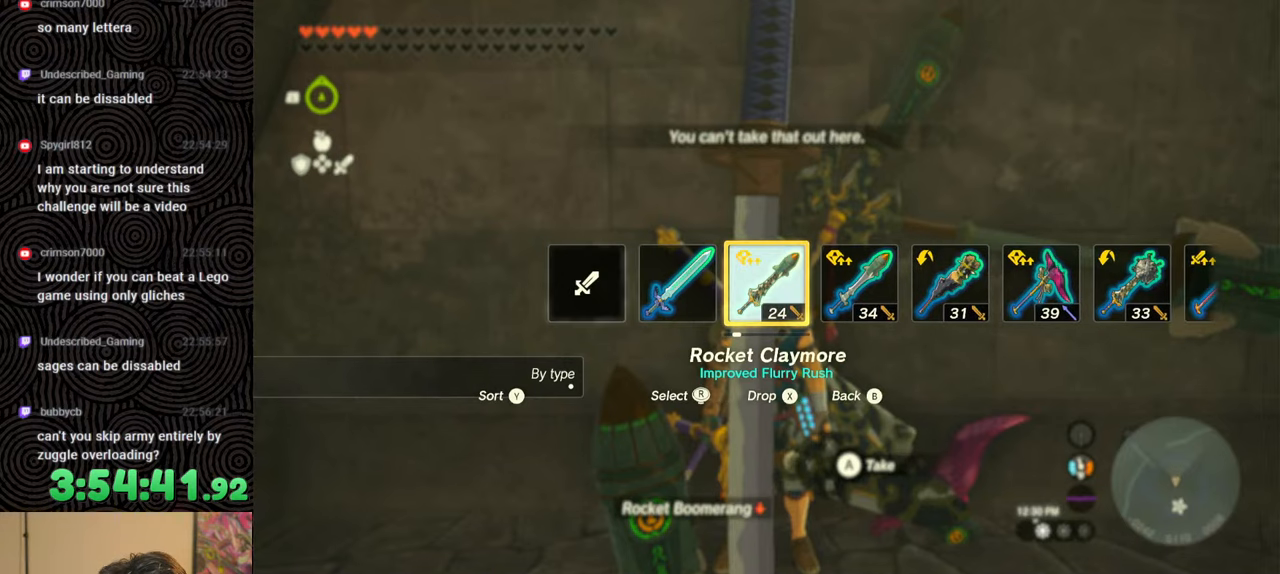
{"buttons": [], "left_stick": "center", "right_stick": "center", "events": [[50, "DPAD_LEFT", "down"], [133, "DPAD_LEFT", "up"], [217, "DPAD_LEFT", "down"], [333, "DPAD_LEFT", "up"], [383, "DPAD_LEFT", "down"], [500, "DPAD_LEFT", "up"]]}
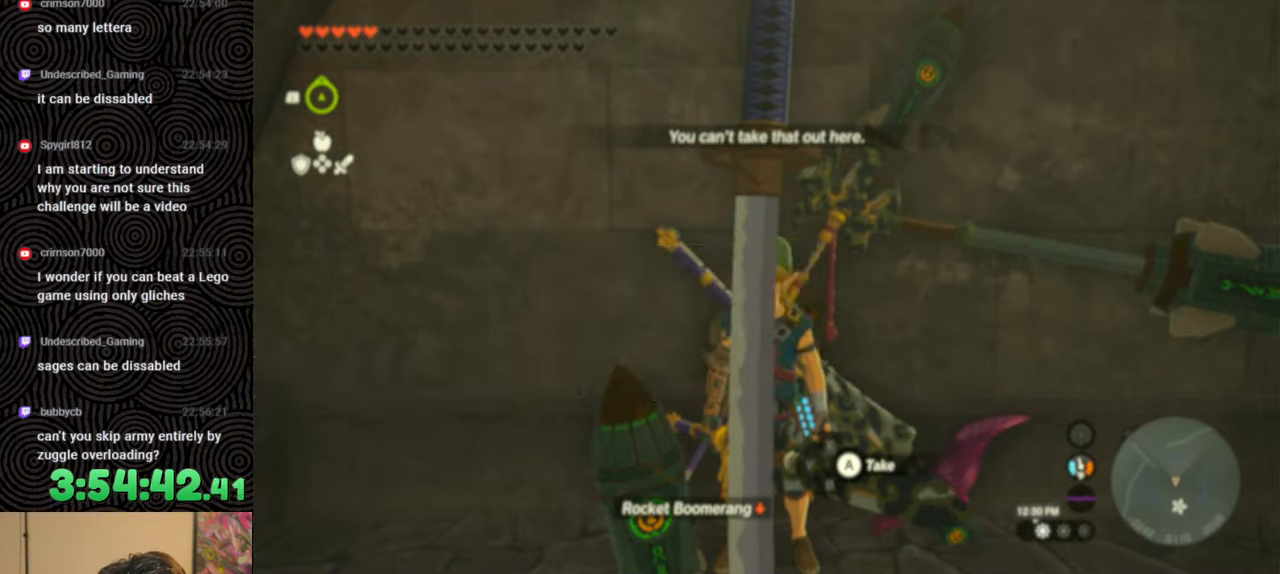
{"buttons": ["X", "DPAD_LEFT"], "left_stick": "center", "right_stick": "center", "events": [[67, "DPAD_LEFT", "down"], [150, "DPAD_LEFT", "up"], [217, "DPAD_LEFT", "down"], [500, "X", "down"]]}
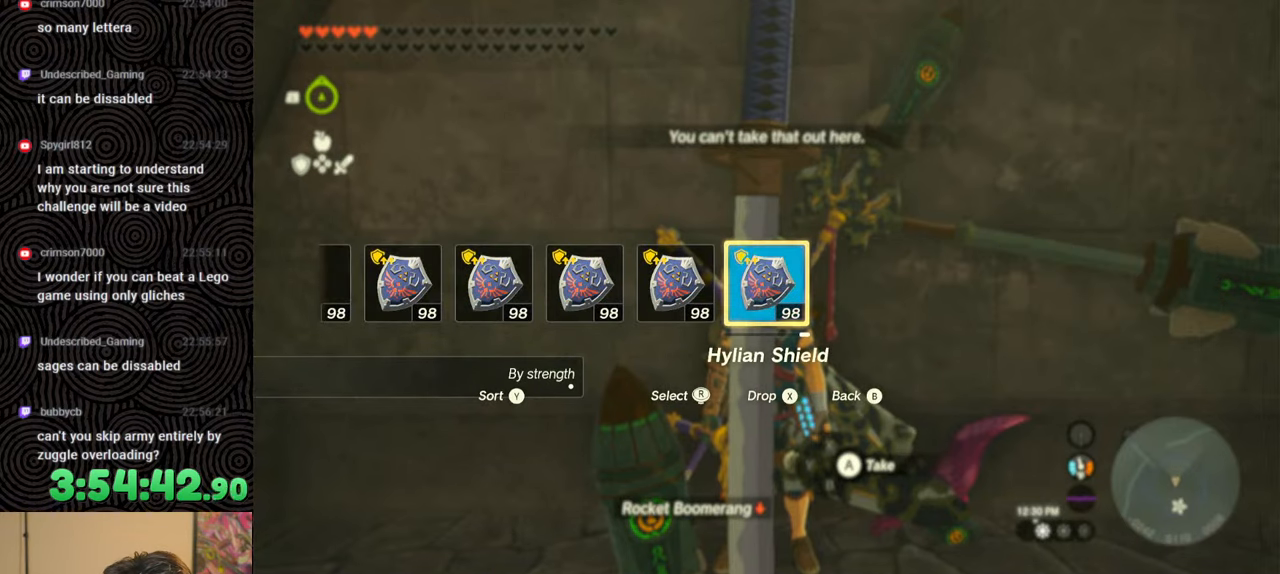
{"buttons": [], "left_stick": "center", "right_stick": "center", "events": [[100, "X", "up"], [150, "DPAD_LEFT", "up"], [233, "DPAD_LEFT", "down"], [250, "DPAD_UP", "down"], [317, "DPAD_UP", "up"], [350, "DPAD_LEFT", "up"], [417, "DPAD_LEFT", "down"], [500, "DPAD_LEFT", "up"]]}
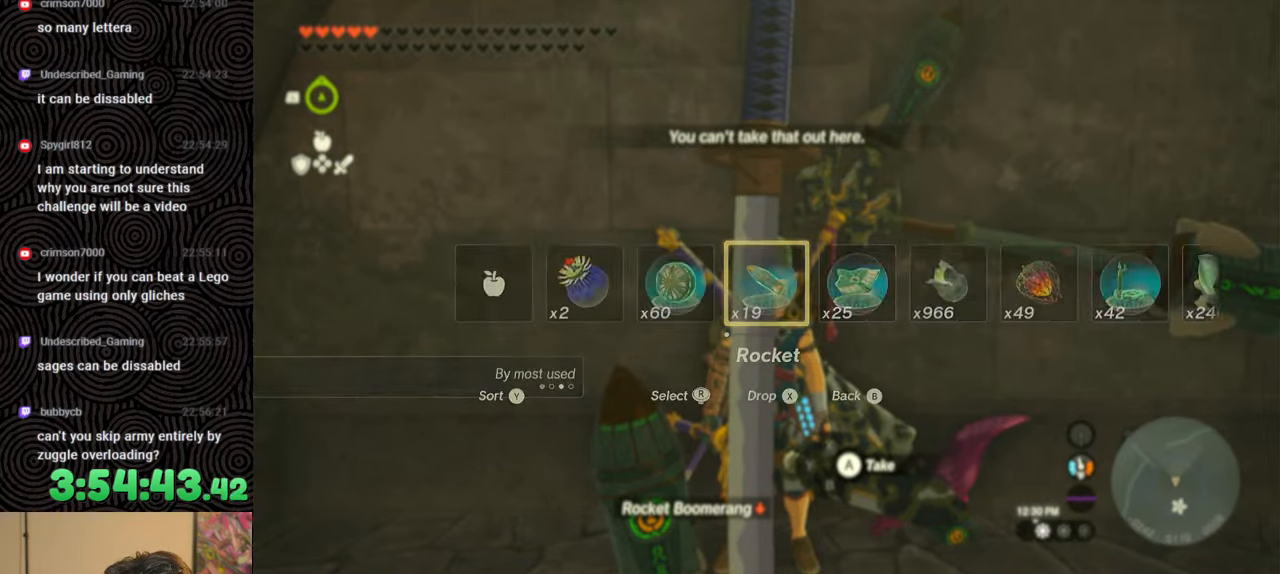
{"buttons": ["DPAD_LEFT"], "left_stick": "center", "right_stick": "center", "events": [[67, "DPAD_LEFT", "down"], [333, "right_stick", "right"], [433, "right_stick", "center"]]}
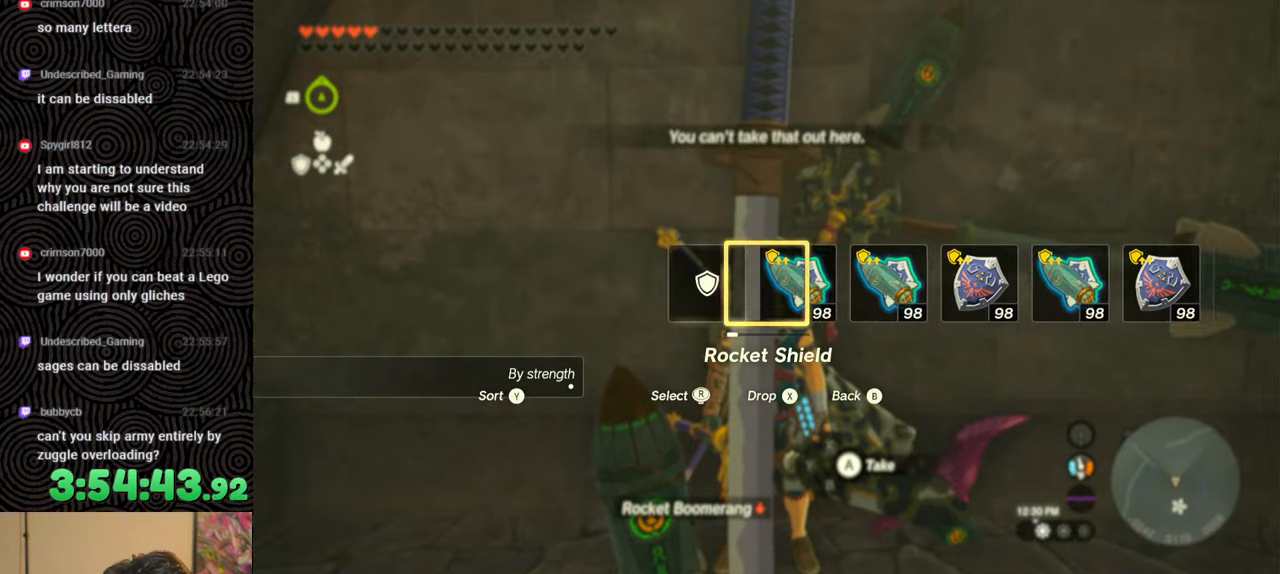
{"buttons": [], "left_stick": "center", "right_stick": "center", "events": [[167, "right_stick", "right"], [283, "right_stick", "center"], [500, "DPAD_LEFT", "up"]]}
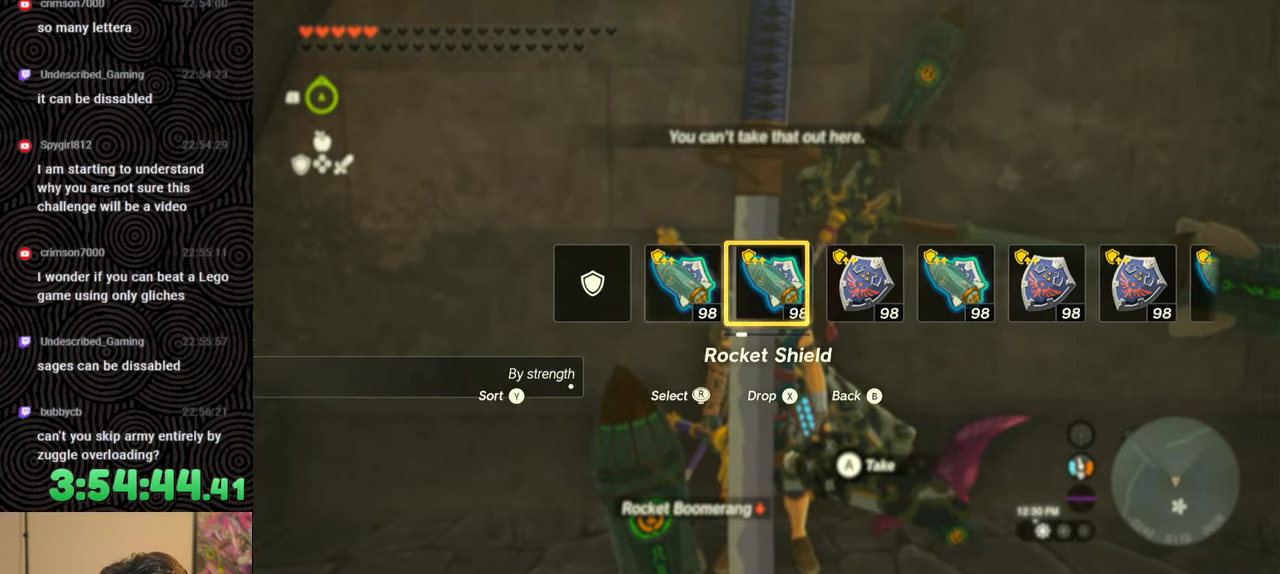
{"buttons": [], "left_stick": "center", "right_stick": "center", "events": []}
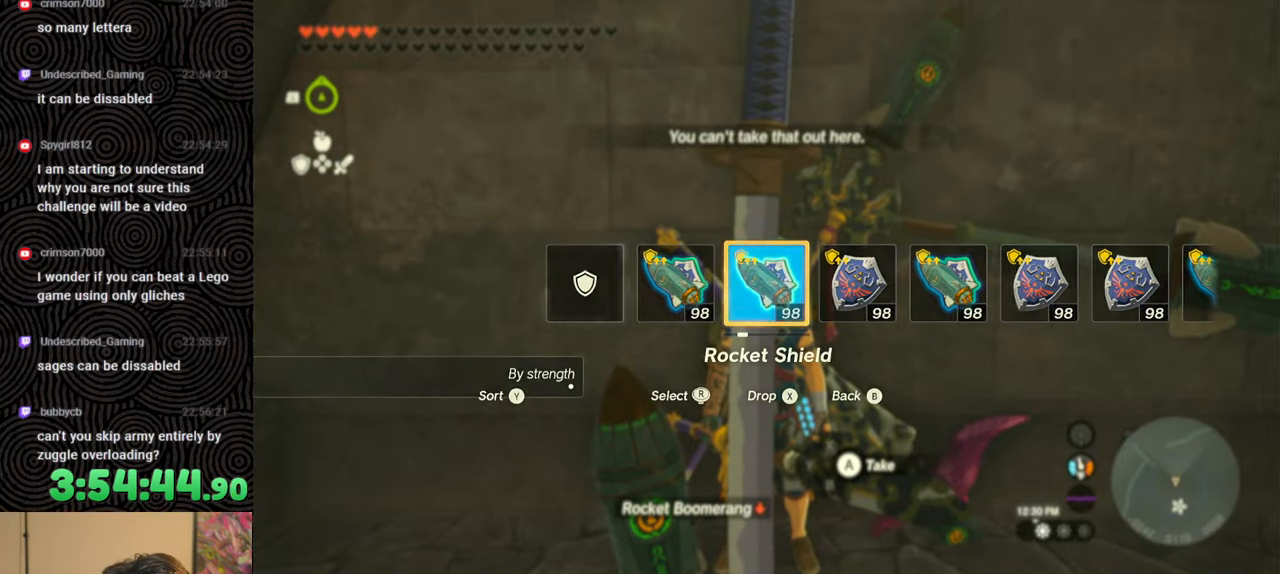
{"buttons": [], "left_stick": "center", "right_stick": "center", "events": [[333, "START", "down"], [483, "START", "up"]]}